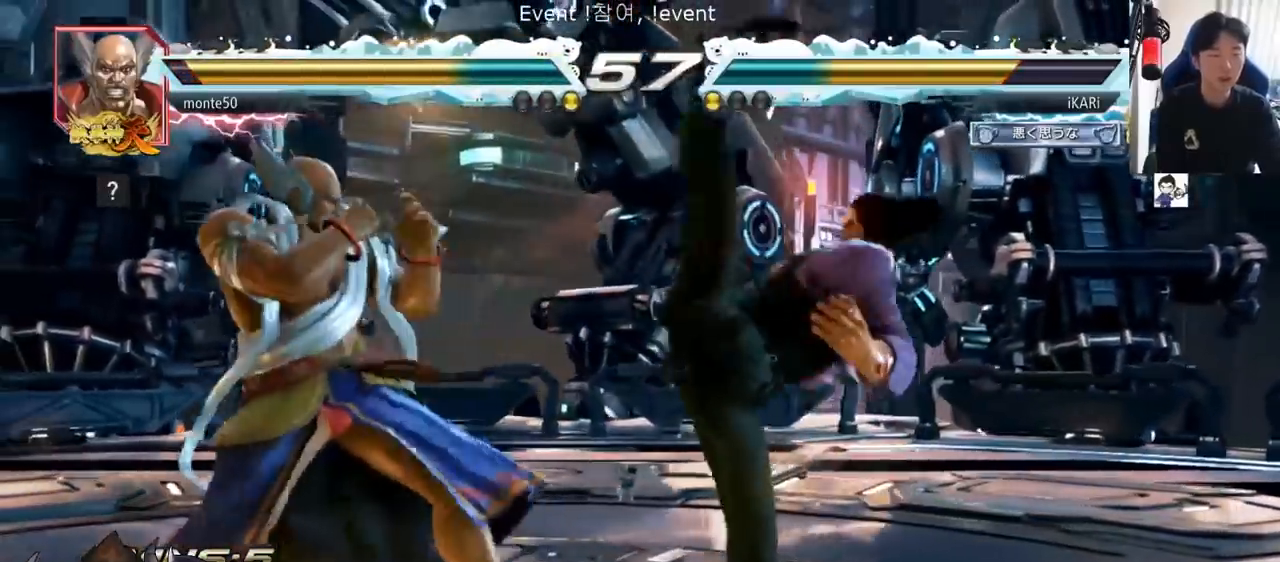
Gameplay with a controller (arcade stick); each line is a JSON object with the inputs held at the frame after it. "events" lists button and stick changes between this image and that frame as [ms after this image, input, new state], when the widget could be followed in between. Not read: L3 R3.
{"buttons": [], "left_stick": "center", "events": [[317, "left_stick", "center"], [434, "left_stick", "up"], [484, "left_stick", "center"]]}
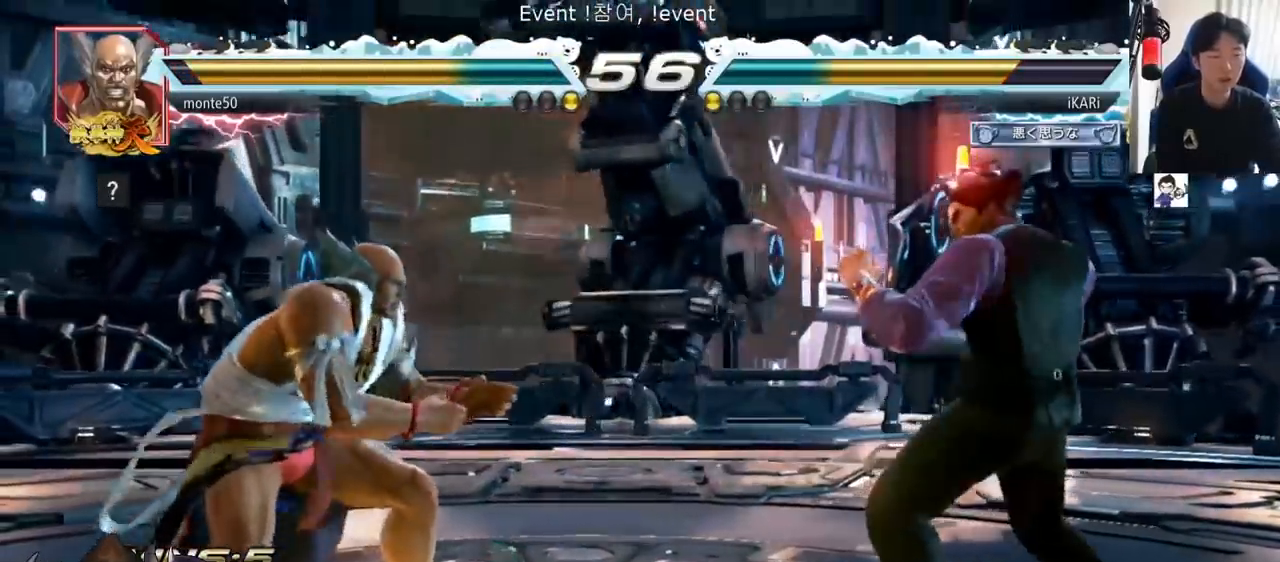
{"buttons": [], "left_stick": "center", "events": [[250, "left_stick", "right"], [384, "left_stick", "down"], [450, "left_stick", "center"]]}
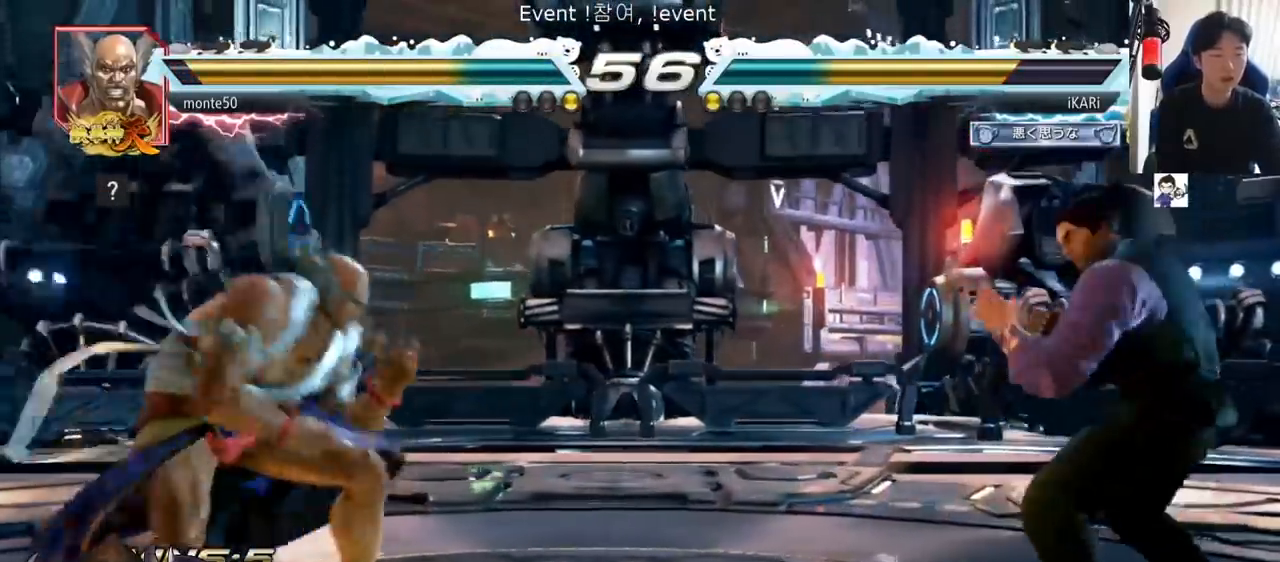
{"buttons": [], "left_stick": "down", "events": [[200, "left_stick", "right"], [251, "left_stick", "center"], [317, "left_stick", "right"], [451, "left_stick", "down"]]}
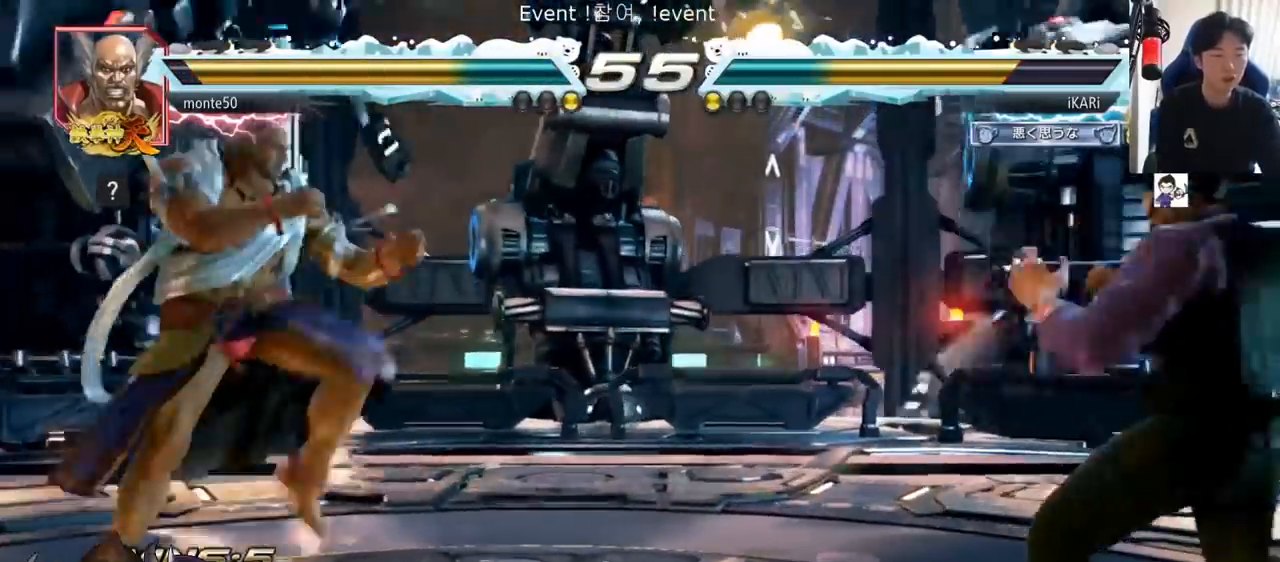
{"buttons": [], "left_stick": "center", "events": [[16, "left_stick", "center"], [367, "left_stick", "down"], [450, "left_stick", "center"]]}
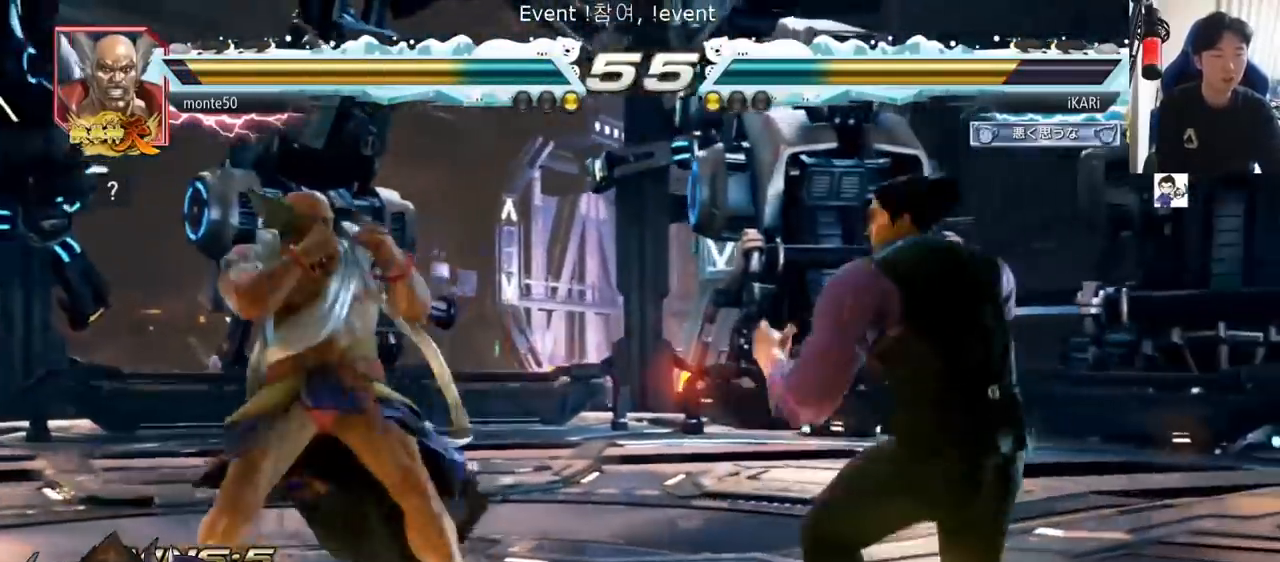
{"buttons": [], "left_stick": "down", "events": [[184, "left_stick", "right"], [251, "left_stick", "center"], [301, "left_stick", "right"], [401, "left_stick", "center"], [501, "left_stick", "down"]]}
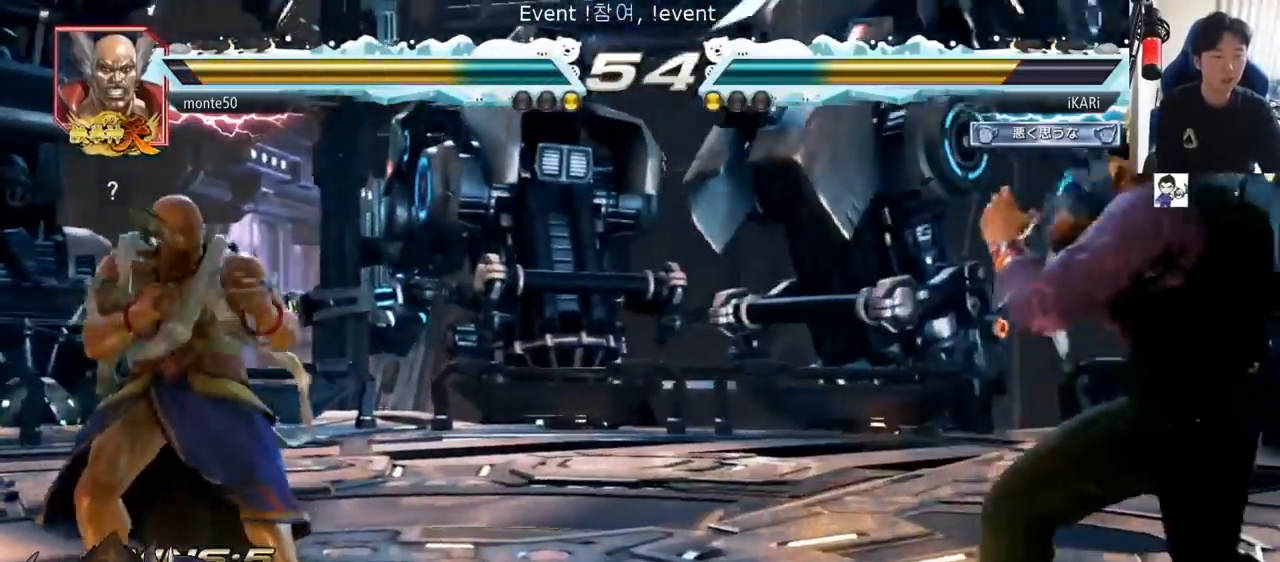
{"buttons": [], "left_stick": "center", "events": [[83, "left_stick", "center"], [250, "left_stick", "left"], [317, "left_stick", "down"], [384, "left_stick", "center"]]}
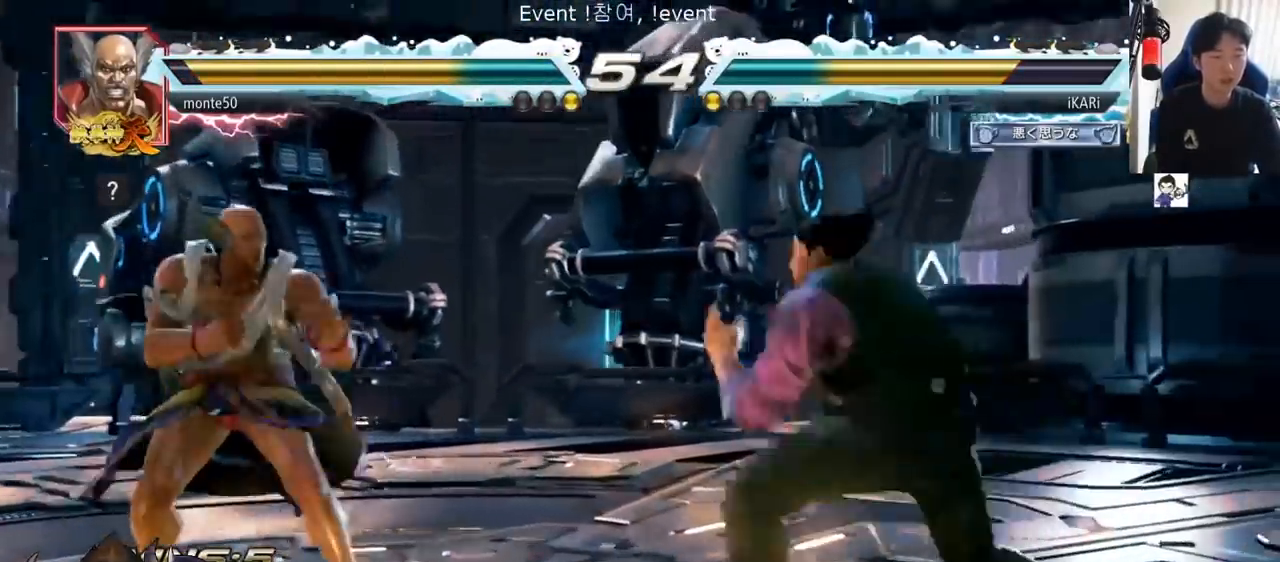
{"buttons": [], "left_stick": "center", "events": [[17, "left_stick", "right"], [150, "left_stick", "center"], [200, "left_stick", "left"], [267, "left_stick", "down-left"], [334, "left_stick", "center"], [384, "left_stick", "right"], [451, "left_stick", "center"]]}
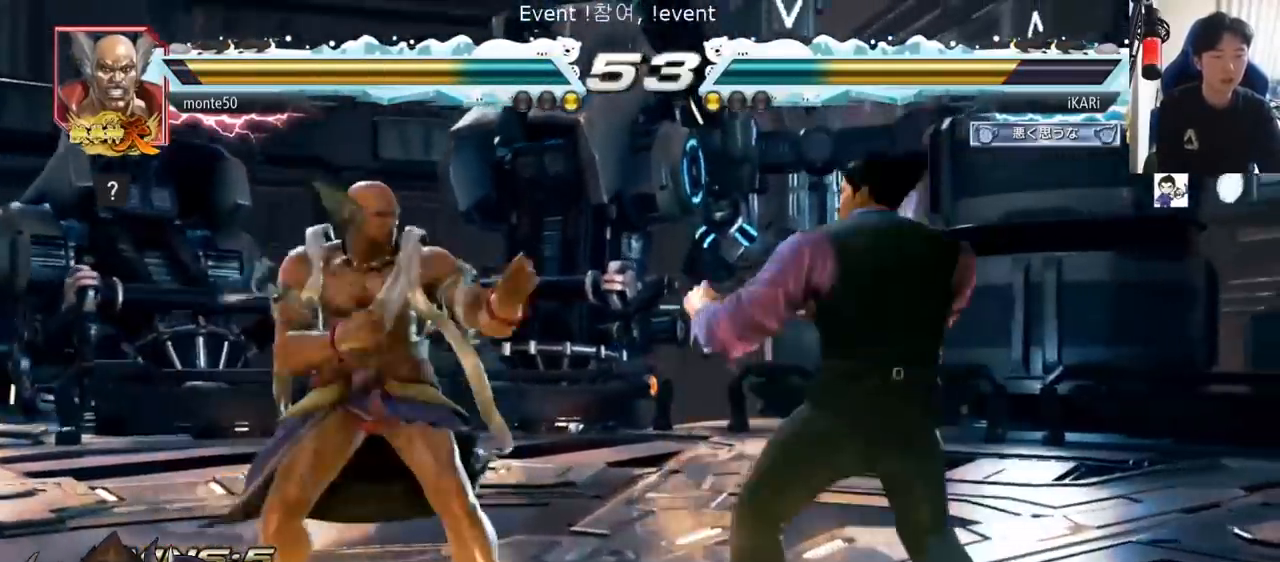
{"buttons": [], "left_stick": "center", "events": [[33, "left_stick", "right"], [167, "left_stick", "center"], [233, "left_stick", "down"], [283, "left_stick", "center"]]}
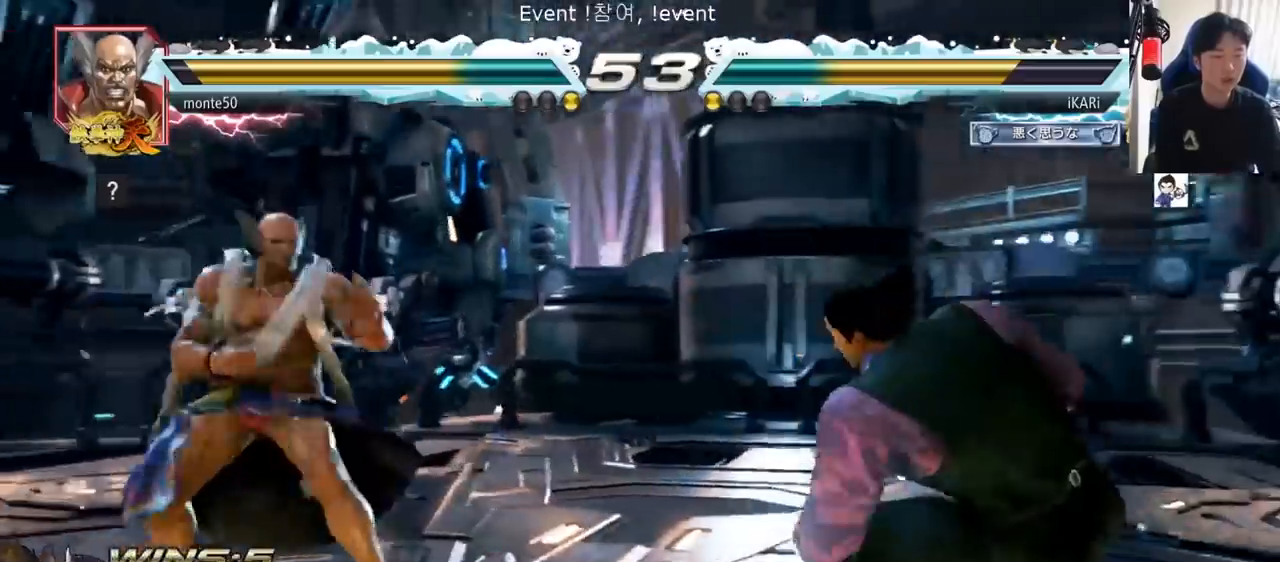
{"buttons": [], "left_stick": "left", "events": [[201, "left_stick", "left"]]}
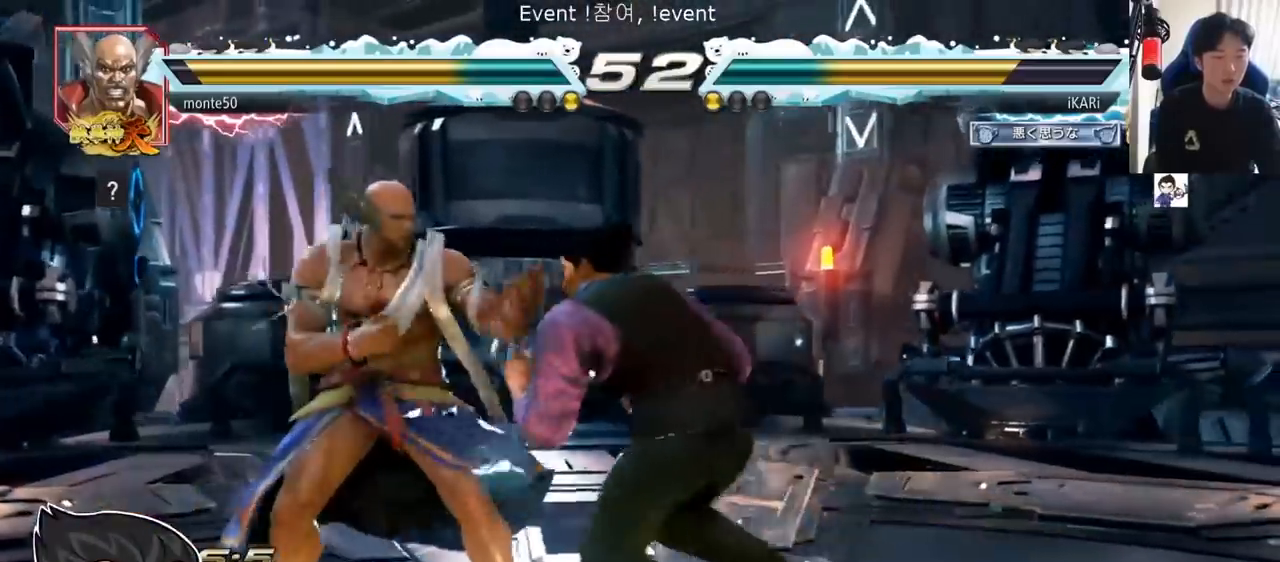
{"buttons": ["CROSS"], "left_stick": "left", "events": [[67, "left_stick", "down"], [300, "left_stick", "center"], [350, "left_stick", "left"], [400, "left_stick", "center"], [450, "left_stick", "left"], [467, "CROSS", "down"]]}
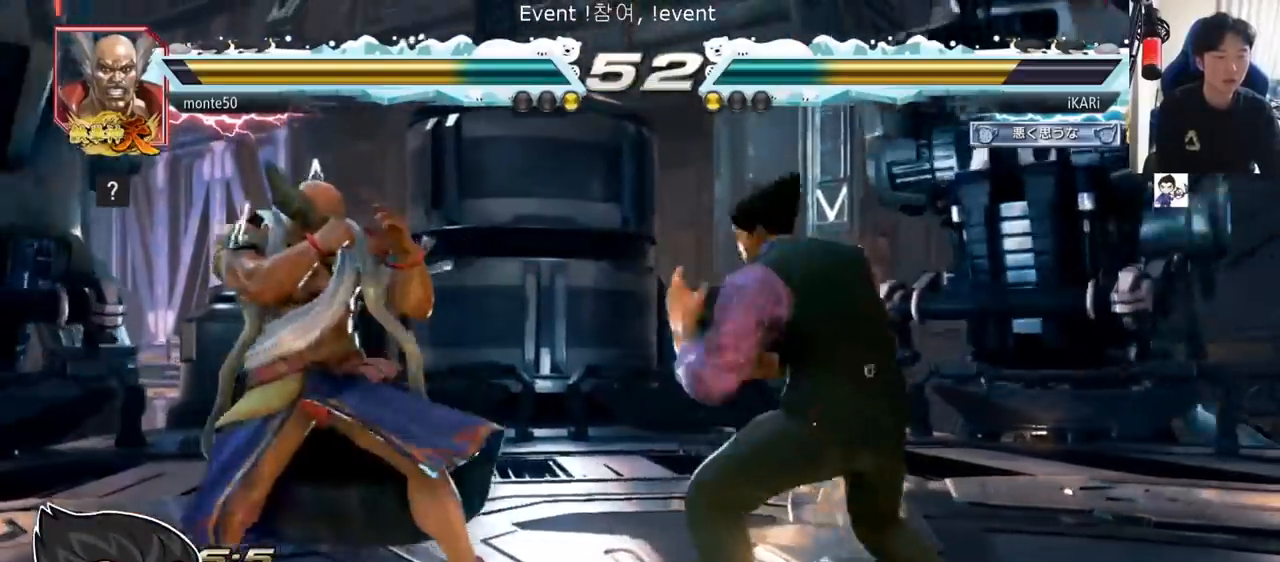
{"buttons": [], "left_stick": "left", "events": [[17, "CROSS", "up"], [17, "left_stick", "center"], [34, "TRIANGLE", "down"], [84, "TRIANGLE", "up"], [217, "left_stick", "left"]]}
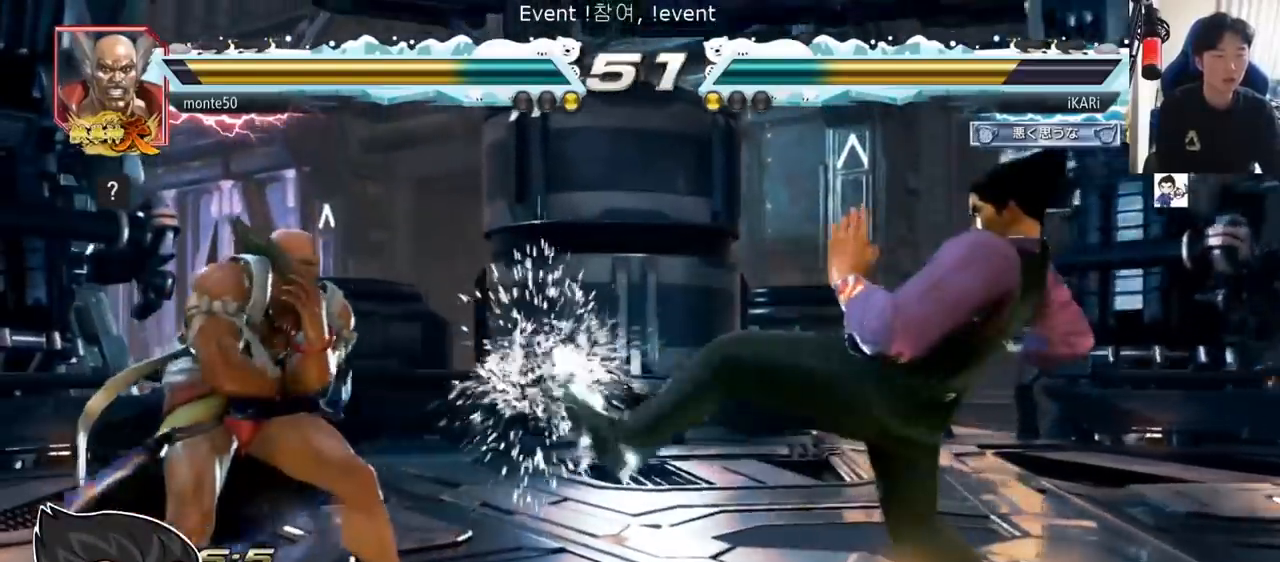
{"buttons": [], "left_stick": "right"}
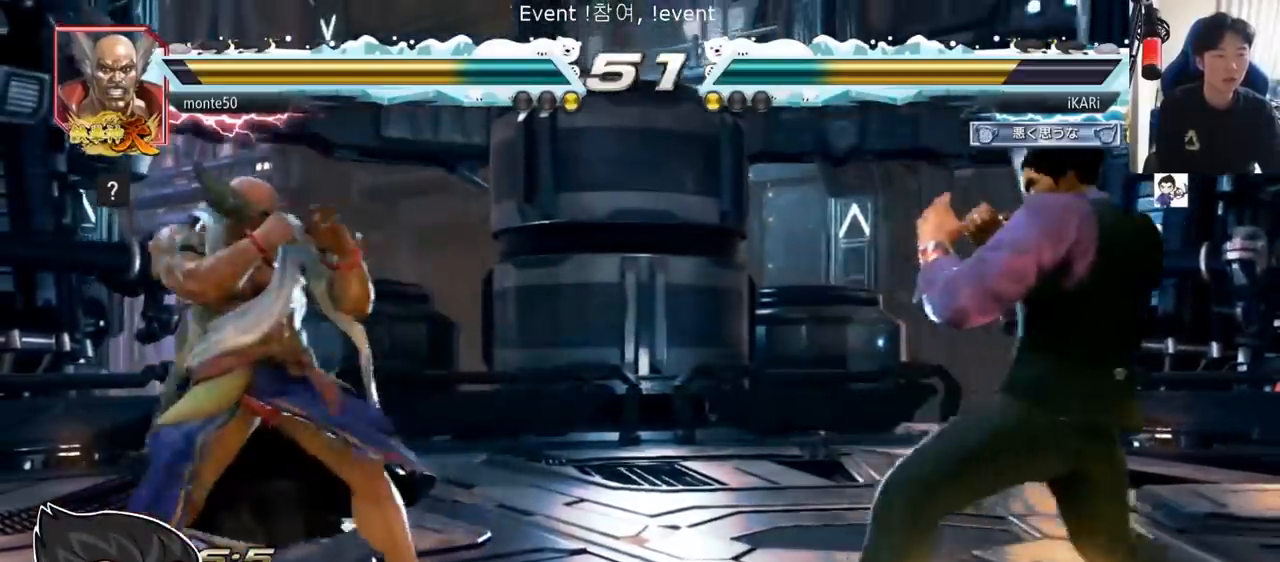
{"buttons": [], "left_stick": "center", "events": [[34, "left_stick", "center"], [84, "left_stick", "up"], [134, "left_stick", "center"], [417, "left_stick", "right"], [501, "left_stick", "center"]]}
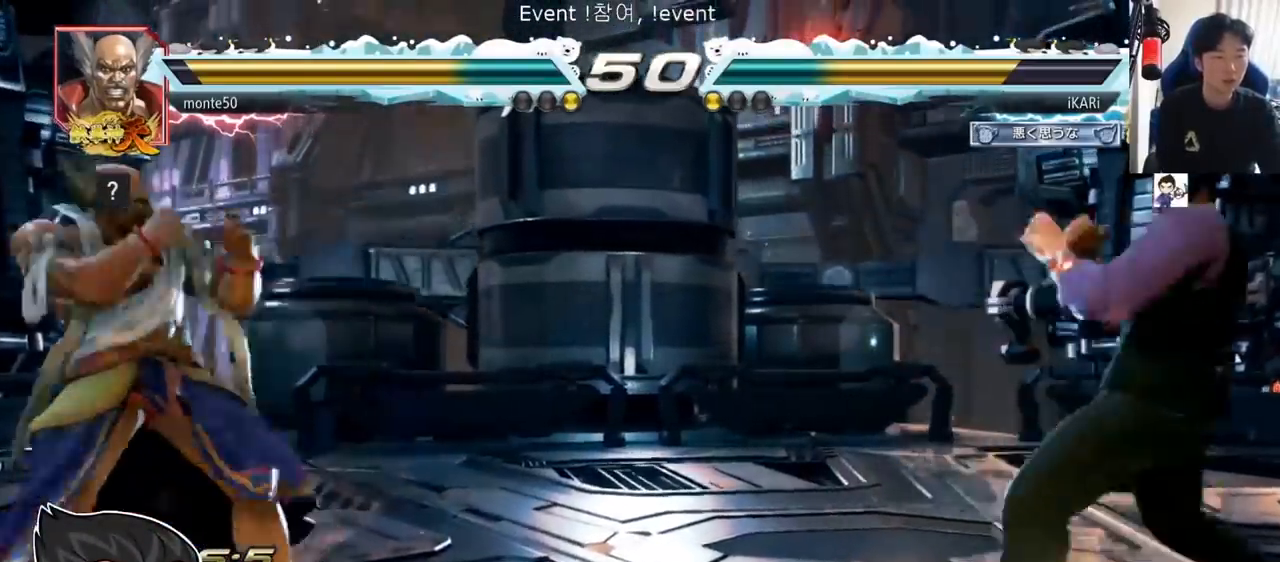
{"buttons": [], "left_stick": "center", "events": [[50, "left_stick", "down"], [117, "left_stick", "center"], [317, "left_stick", "left"], [400, "left_stick", "down"], [484, "left_stick", "center"]]}
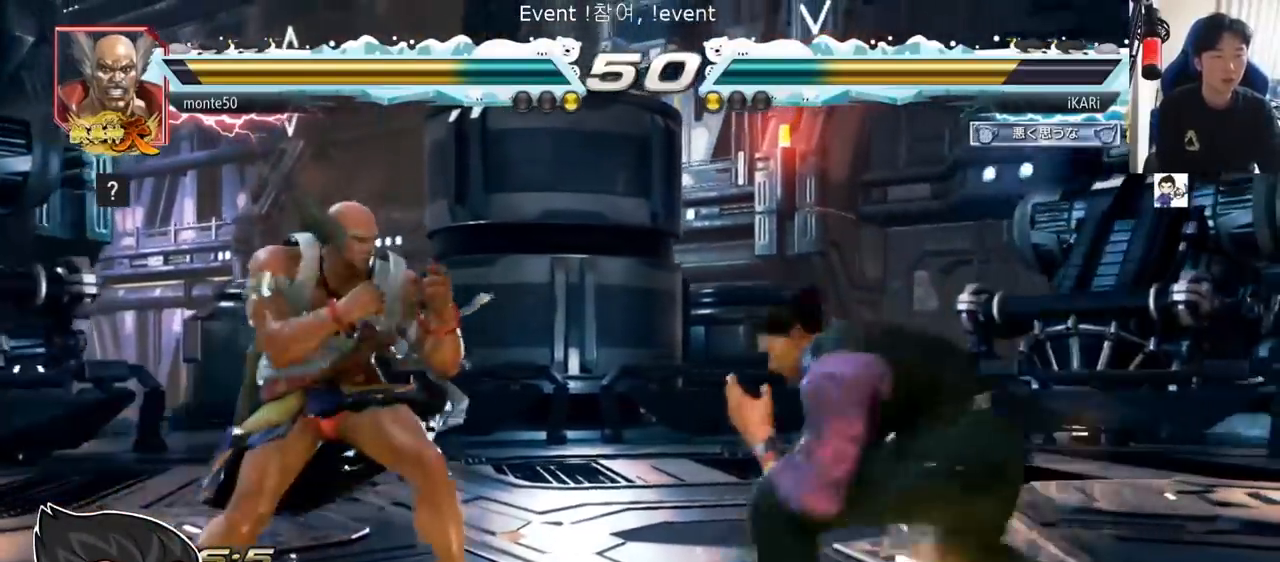
{"buttons": ["CROSS"], "left_stick": "left", "events": [[34, "left_stick", "right"], [217, "left_stick", "left"], [267, "left_stick", "down"], [317, "left_stick", "left"], [467, "CROSS", "down"]]}
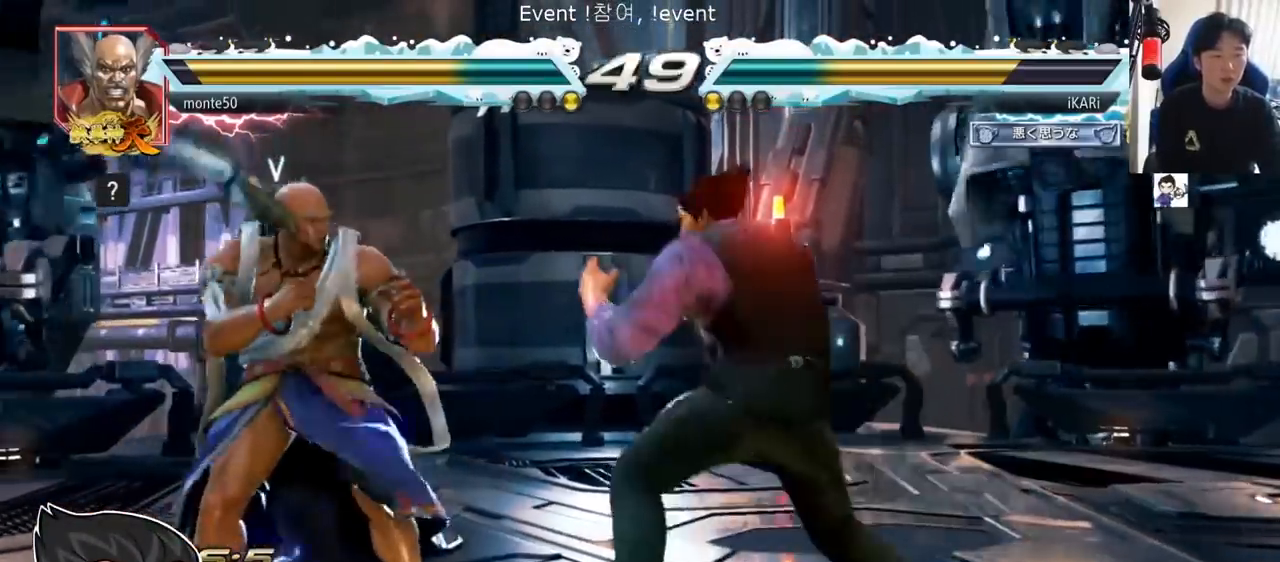
{"buttons": [], "left_stick": "left", "events": [[33, "TRIANGLE", "down"], [50, "CROSS", "up"], [100, "TRIANGLE", "up"], [100, "left_stick", "center"], [250, "left_stick", "left"]]}
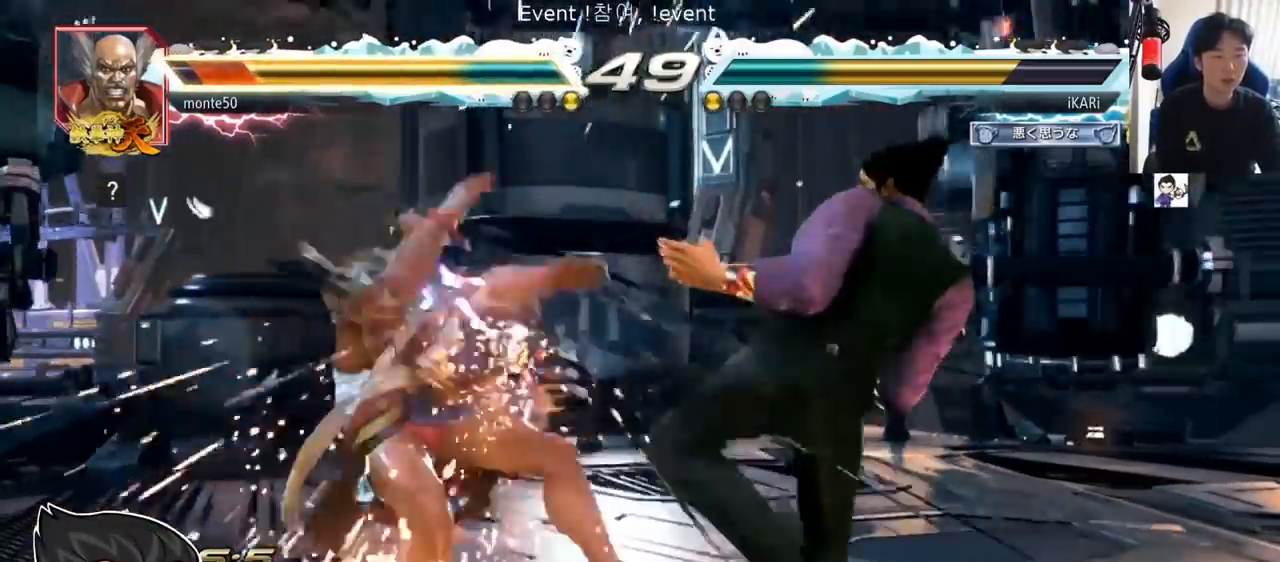
{"buttons": [], "left_stick": "down-left", "events": [[66, "left_stick", "down-left"], [233, "SQUARE", "down"], [300, "SQUARE", "up"], [383, "CIRCLE", "down"], [467, "CIRCLE", "up"]]}
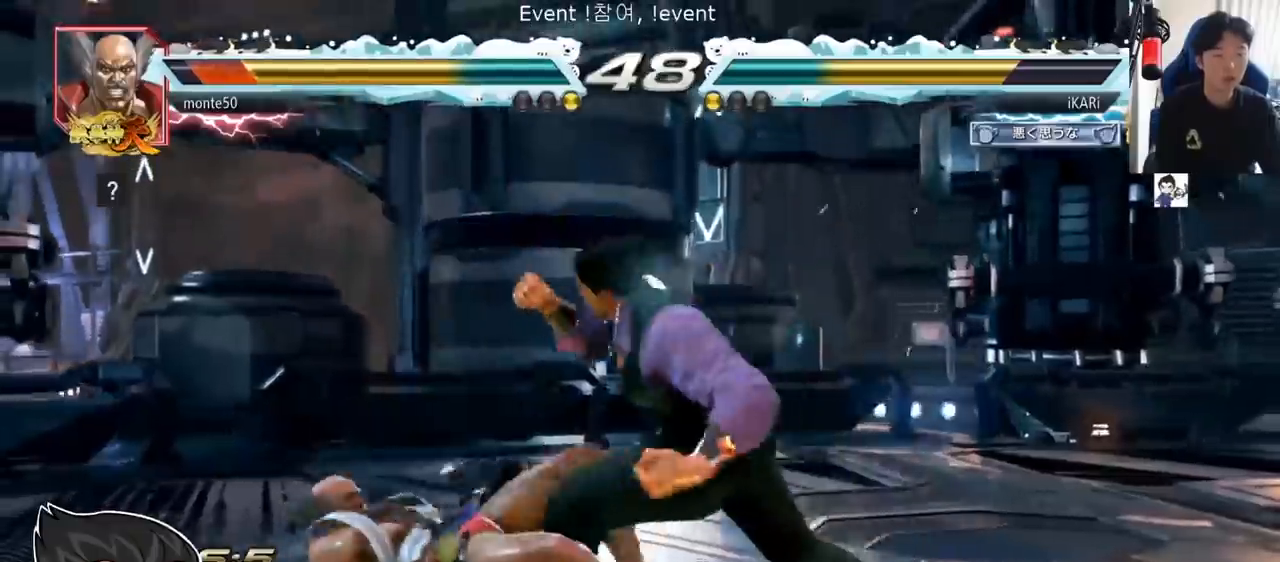
{"buttons": ["TRIANGLE"], "left_stick": "center", "events": [[67, "TRIANGLE", "down"], [117, "TRIANGLE", "up"], [150, "TRIANGLE", "down"], [184, "TRIANGLE", "up"], [217, "left_stick", "center"], [234, "TRIANGLE", "down"], [284, "TRIANGLE", "up"], [334, "TRIANGLE", "down"], [384, "TRIANGLE", "up"], [434, "TRIANGLE", "down"]]}
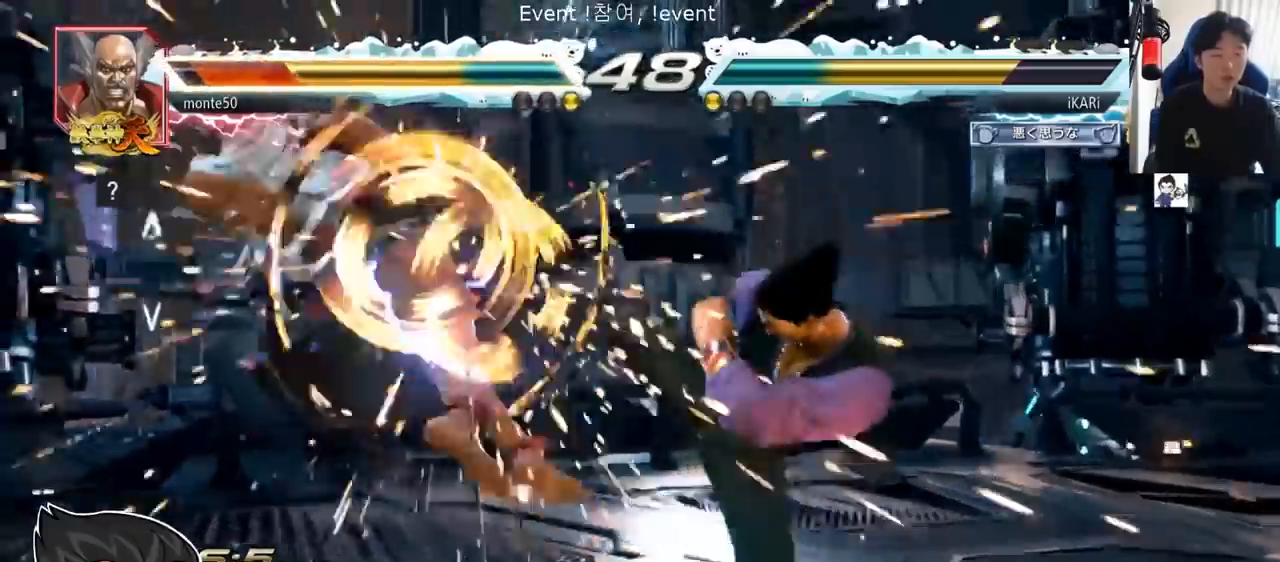
{"buttons": [], "left_stick": "center", "events": [[66, "TRIANGLE", "up"], [400, "left_stick", "down"], [500, "left_stick", "center"]]}
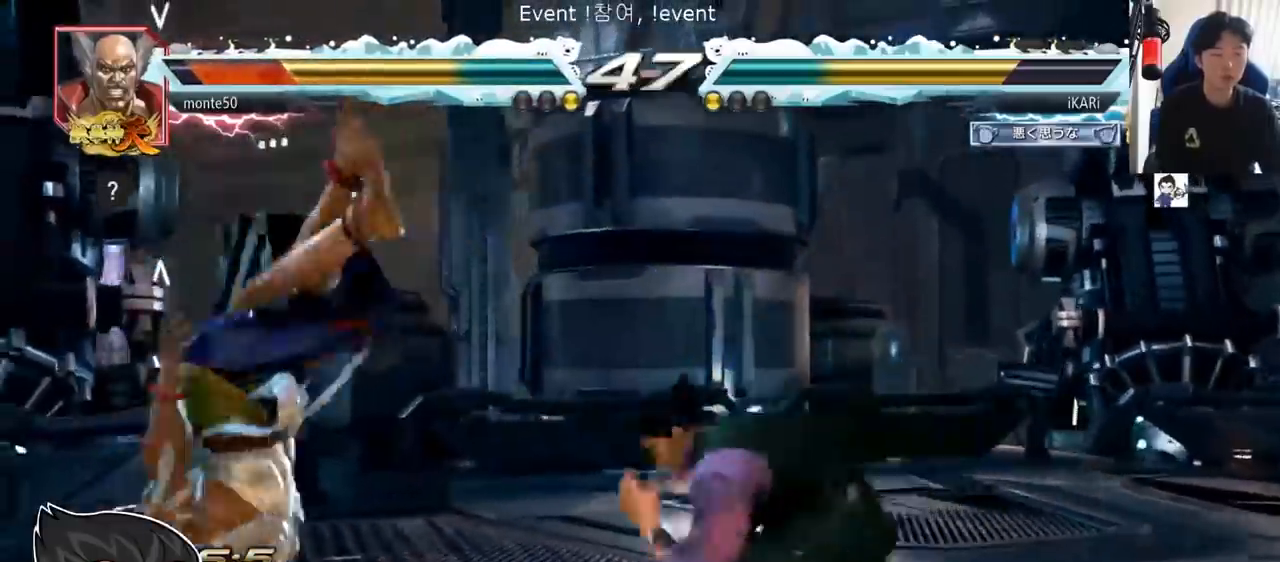
{"buttons": [], "left_stick": "center", "events": [[33, "left_stick", "left"], [117, "left_stick", "center"], [184, "left_stick", "right"], [200, "CROSS", "down"], [250, "CROSS", "up"], [284, "SQUARE", "down"], [334, "SQUARE", "up"], [350, "left_stick", "center"]]}